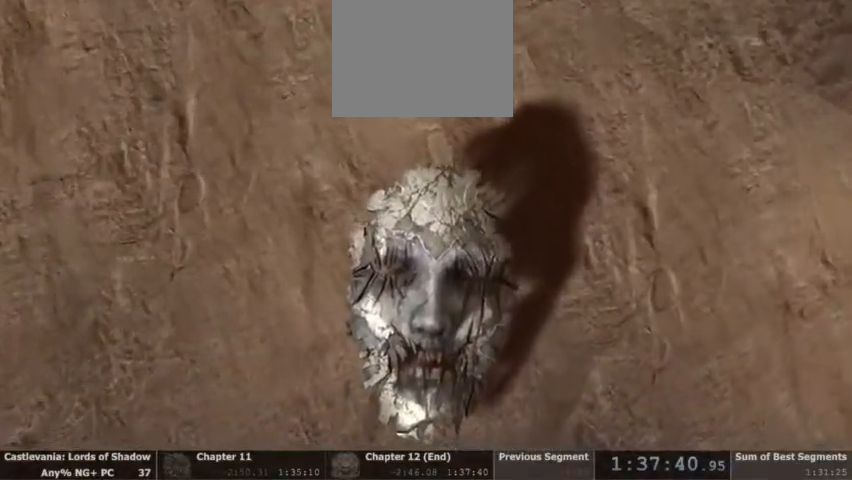
Gameplay with a controller (PlayStation layout); each line is a JSON object with the inputs held at the frame after it. "events" lists button and stick changes between this image and that frame as [ms after this image, input, new state], when the widget could be followed in between. Not read: L1 L3 R1 R2 R3.
{"buttons": [], "events": [[133, "L2", "down"], [167, "START", "up"], [333, "L2", "up"], [367, "DPAD_UP", "up"]]}
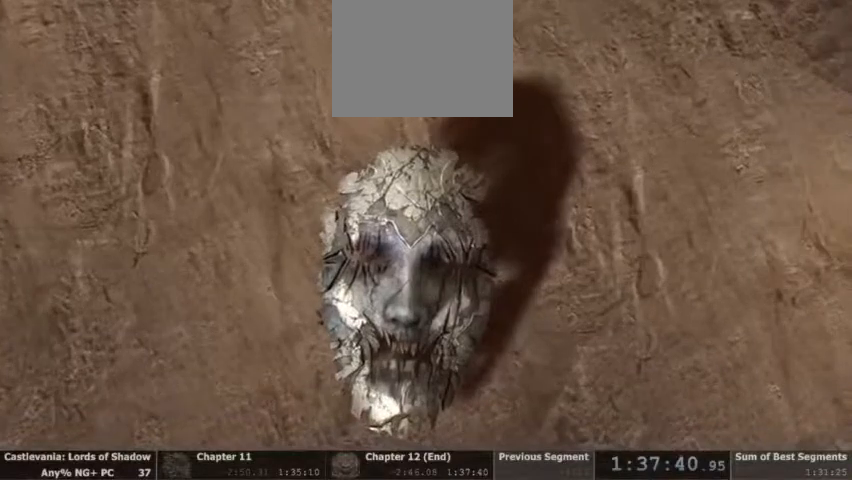
{"buttons": ["START"]}
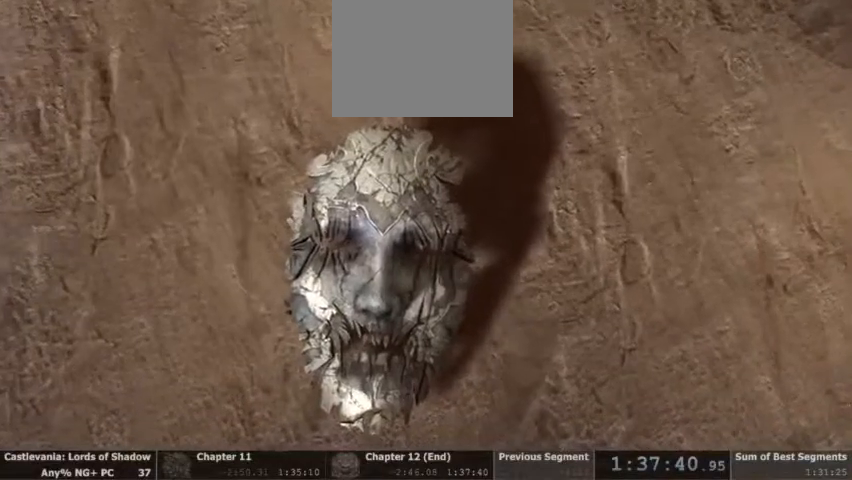
{"buttons": [], "events": [[167, "DPAD_UP", "down"], [200, "HOME", "down"], [233, "HOME", "up"], [233, "START", "up"], [333, "DPAD_UP", "up"]]}
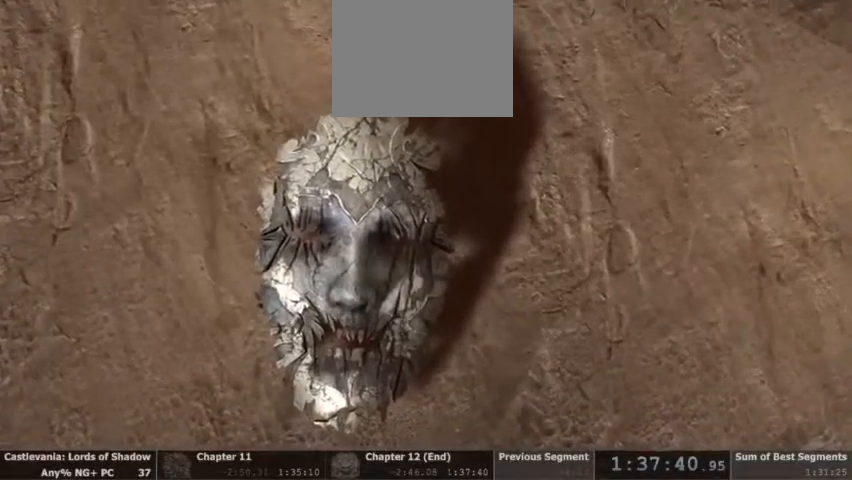
{"buttons": []}
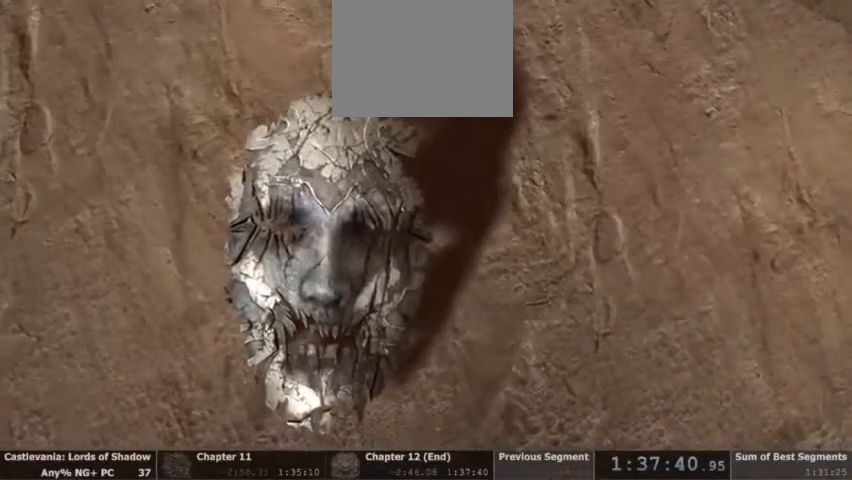
{"buttons": [], "events": []}
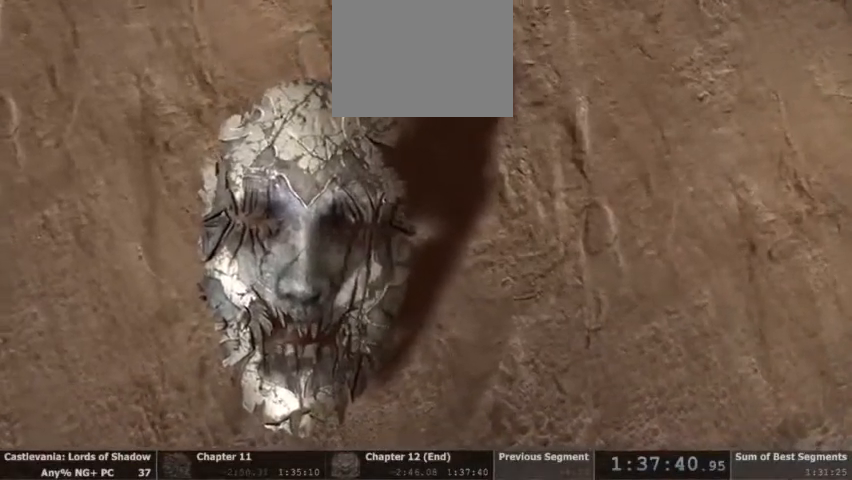
{"buttons": [], "events": [[333, "L2", "down"], [400, "L2", "up"]]}